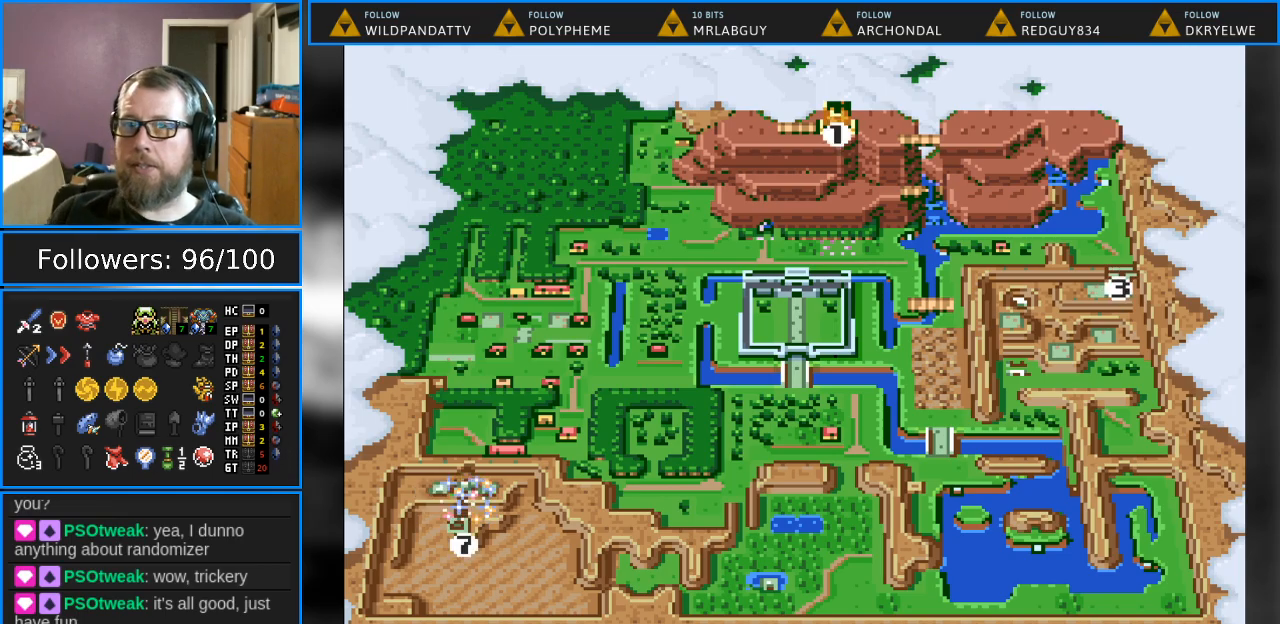
Gameplay with a controller (Nintendo layout); each line is a JSON object with the inputs held at the frame after it. "events" lists button and stick changes between this image and that frame as [ms after this image, input, new state], when the widget could be followed in between. Not read: L1 L3 R1 R3.
{"buttons": [], "events": [[133, "X", "down"], [300, "X", "up"]]}
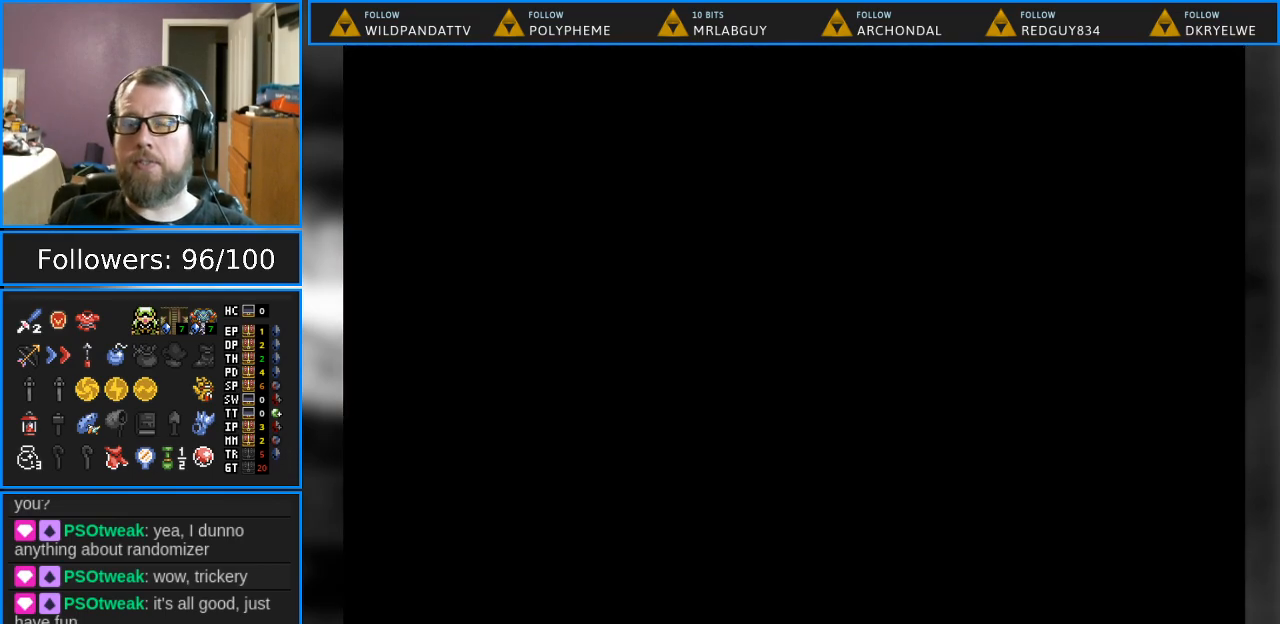
{"buttons": [], "events": []}
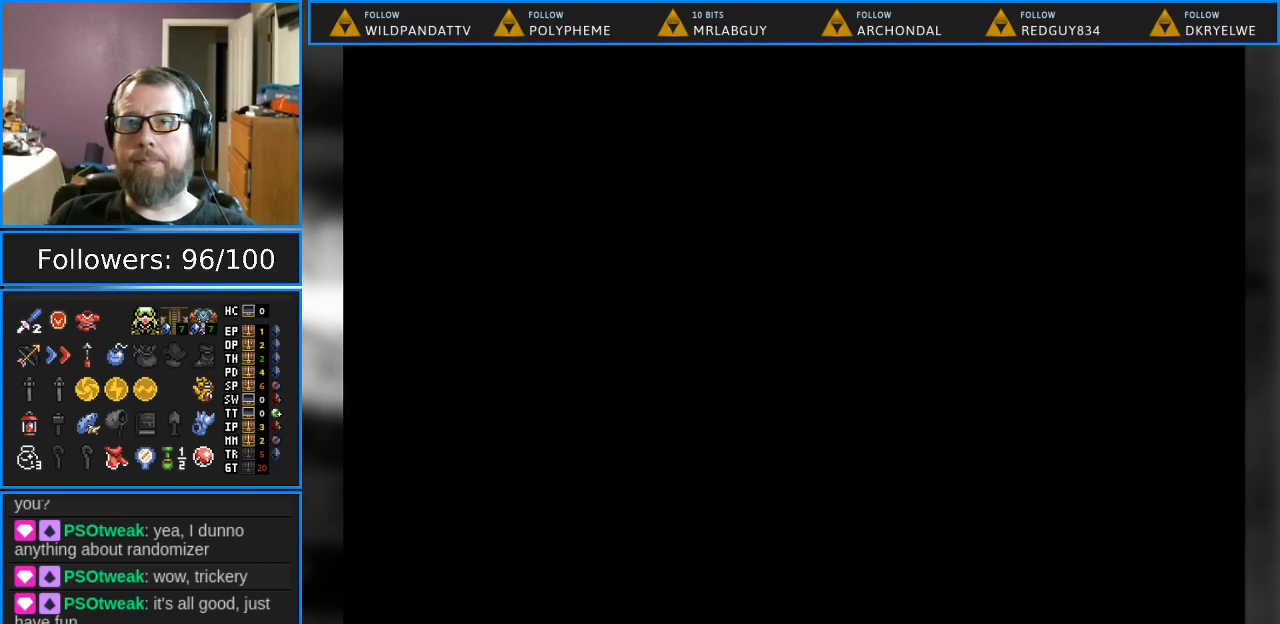
{"buttons": [], "events": []}
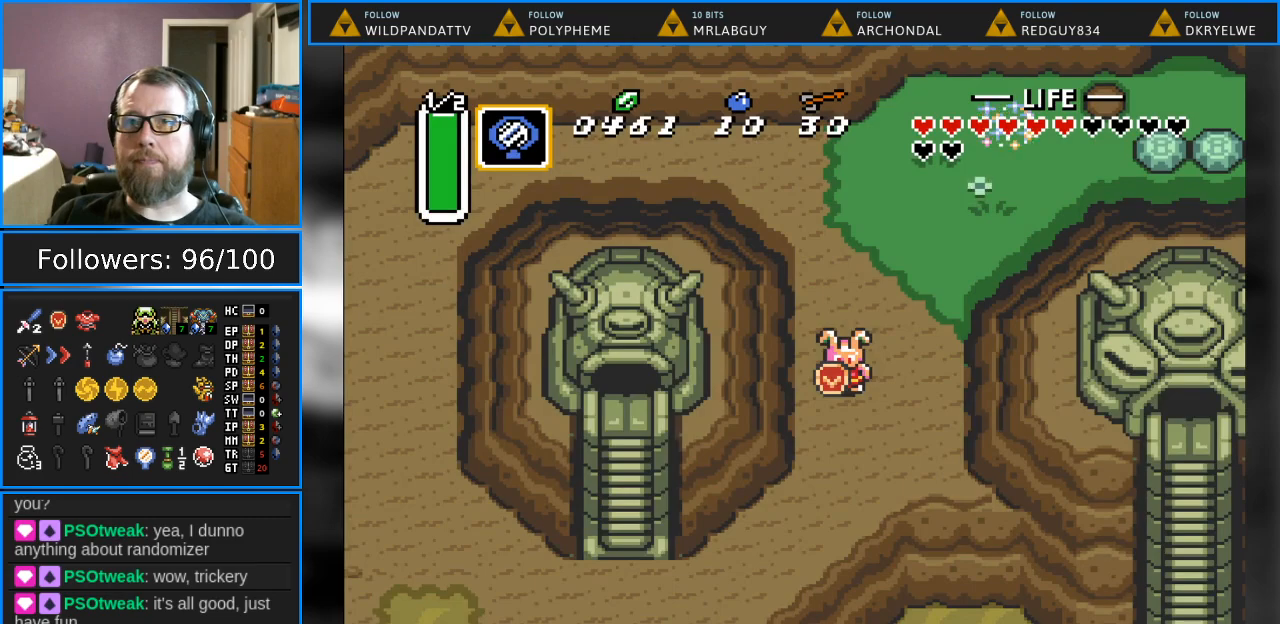
{"buttons": ["DPAD_DOWN", "DPAD_LEFT"], "events": [[267, "DPAD_DOWN", "down"], [467, "DPAD_LEFT", "down"]]}
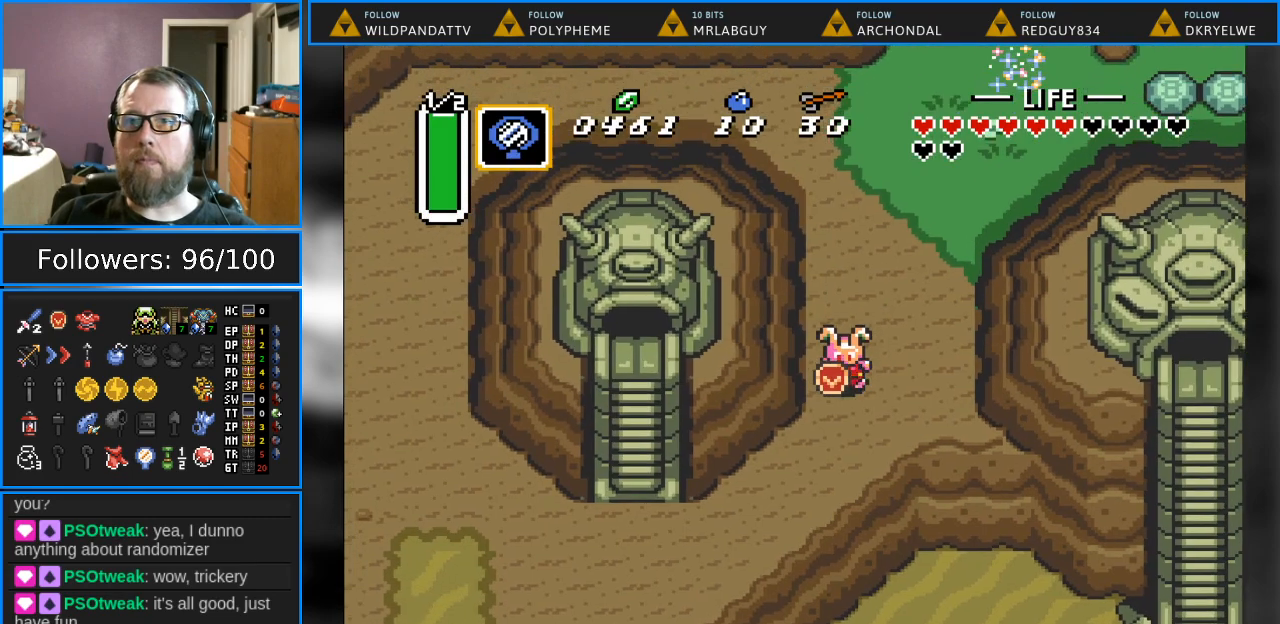
{"buttons": ["DPAD_DOWN", "DPAD_LEFT"], "events": []}
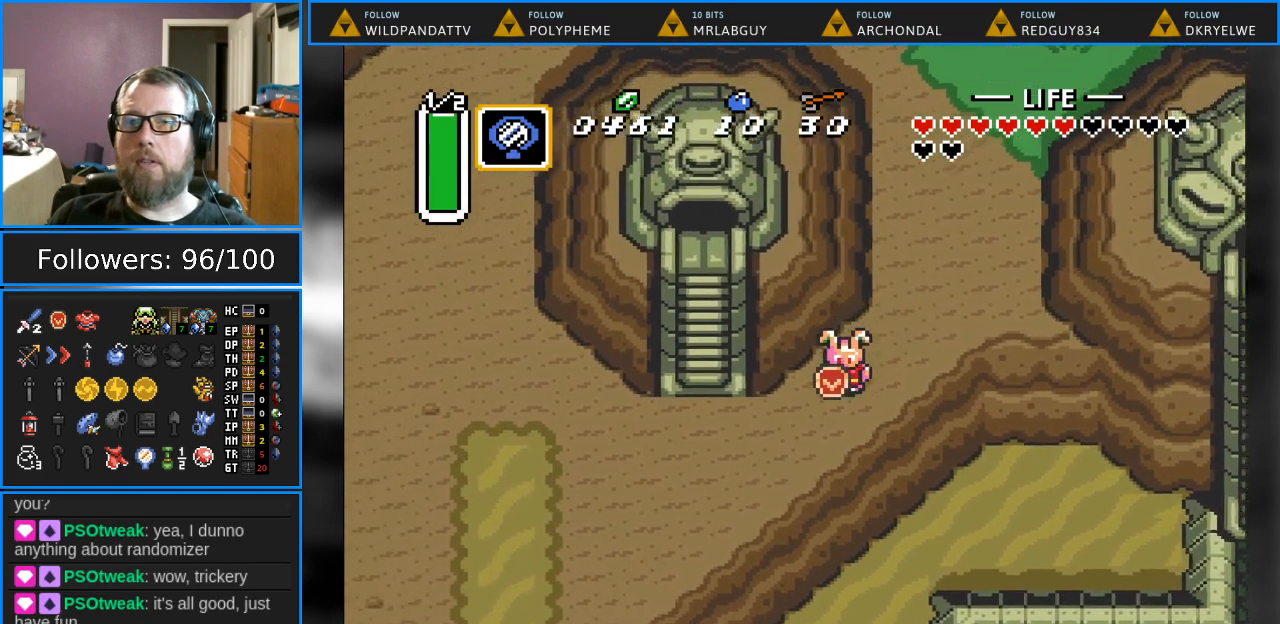
{"buttons": ["DPAD_UP", "DPAD_LEFT"], "events": [[217, "DPAD_DOWN", "up"], [483, "DPAD_UP", "down"]]}
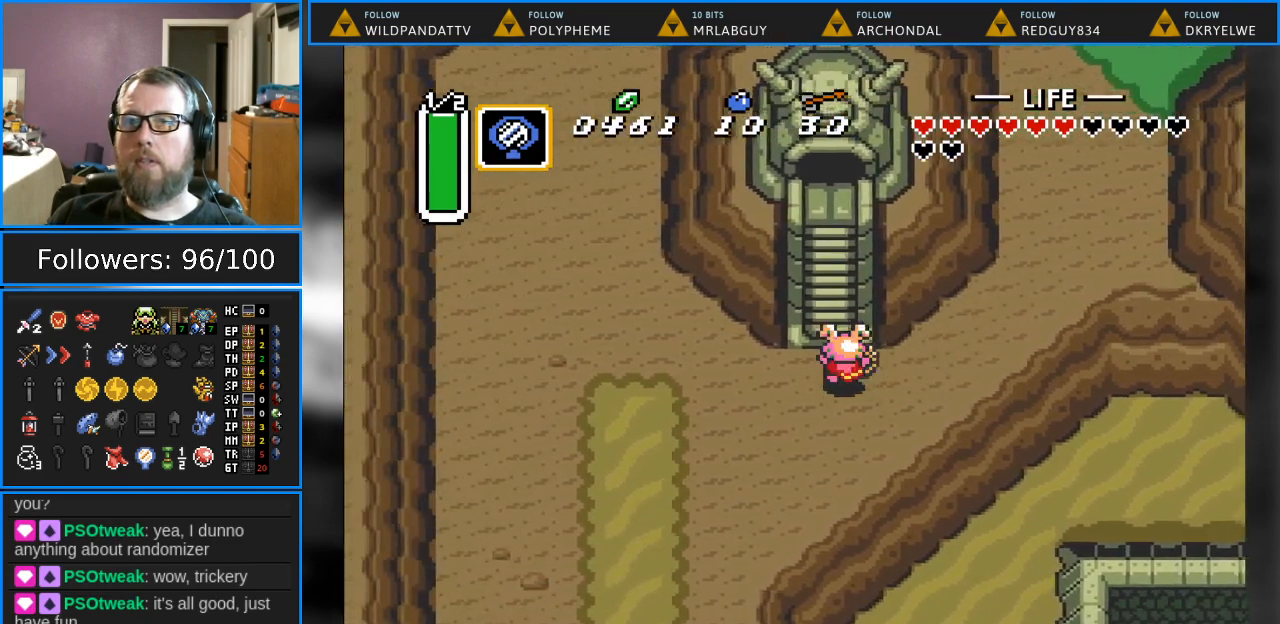
{"buttons": ["DPAD_UP"], "events": [[17, "DPAD_LEFT", "up"]]}
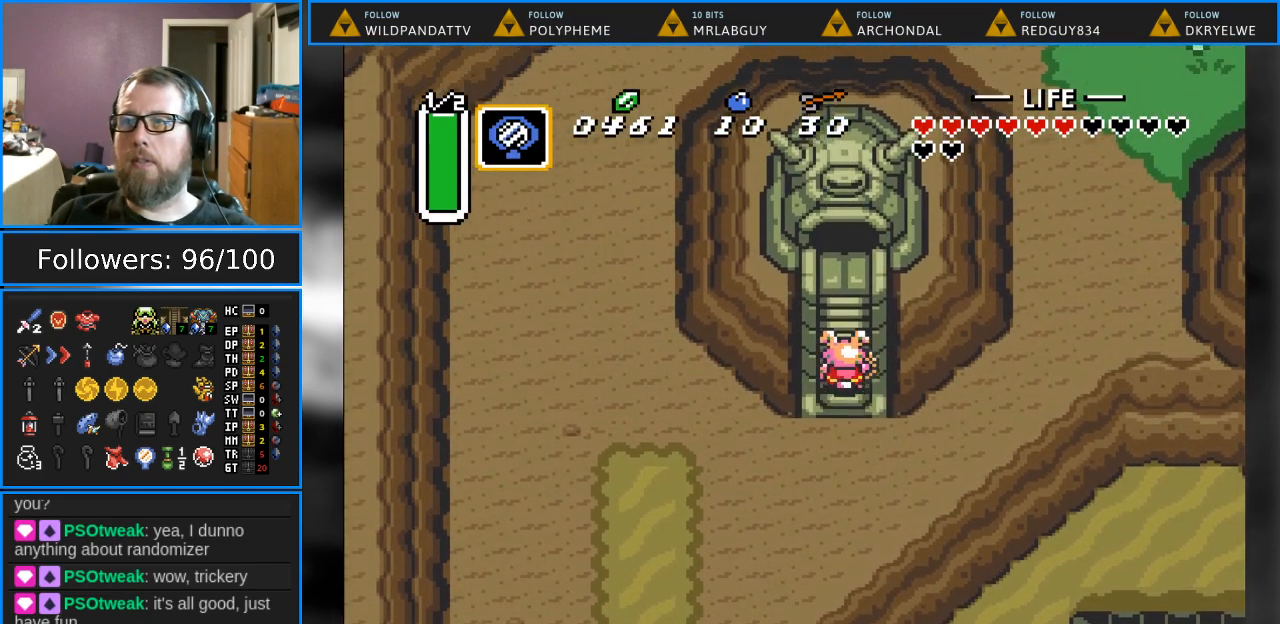
{"buttons": ["DPAD_UP"], "events": []}
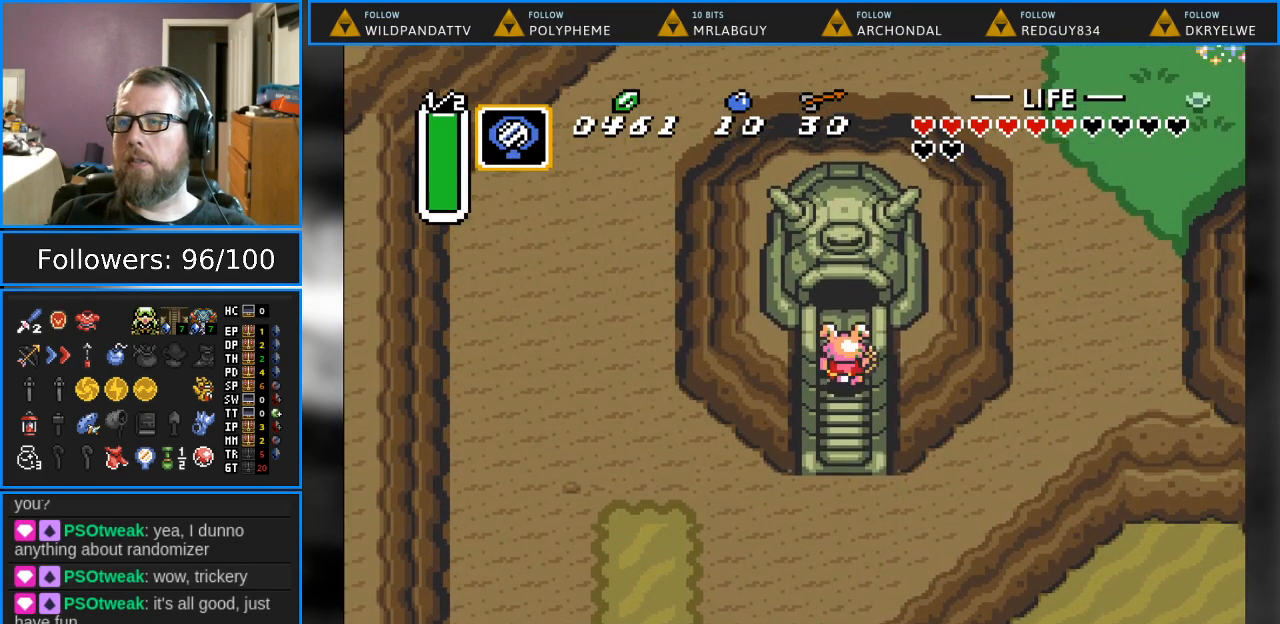
{"buttons": ["DPAD_UP"], "events": []}
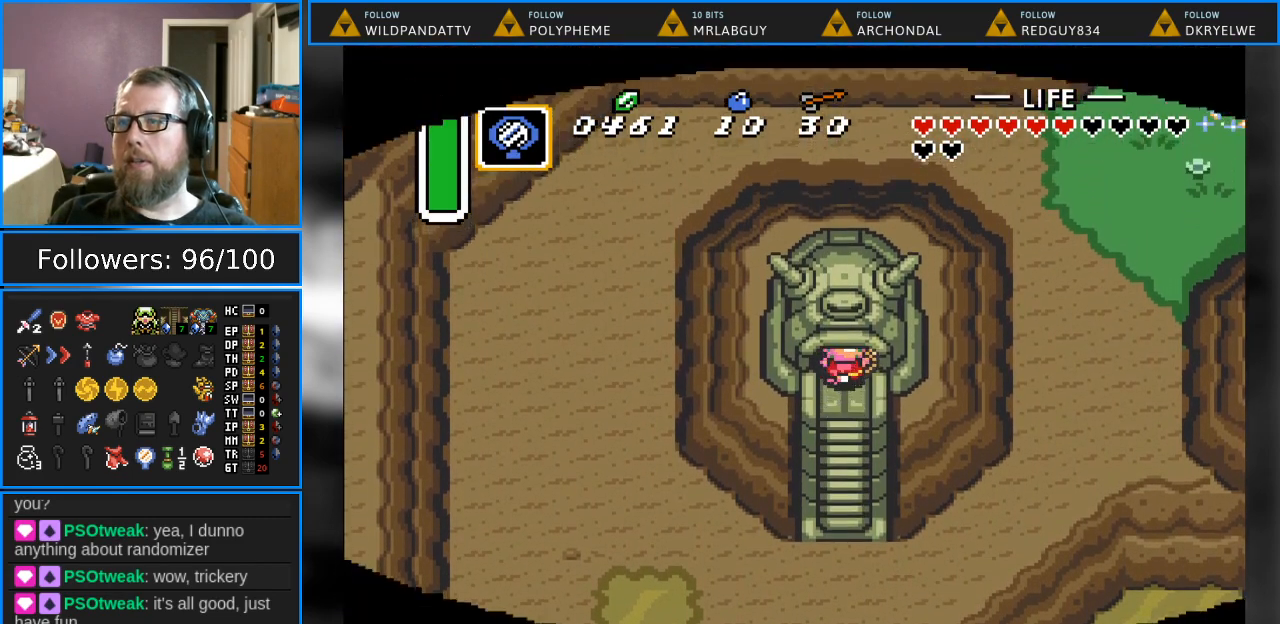
{"buttons": [], "events": [[417, "DPAD_UP", "up"]]}
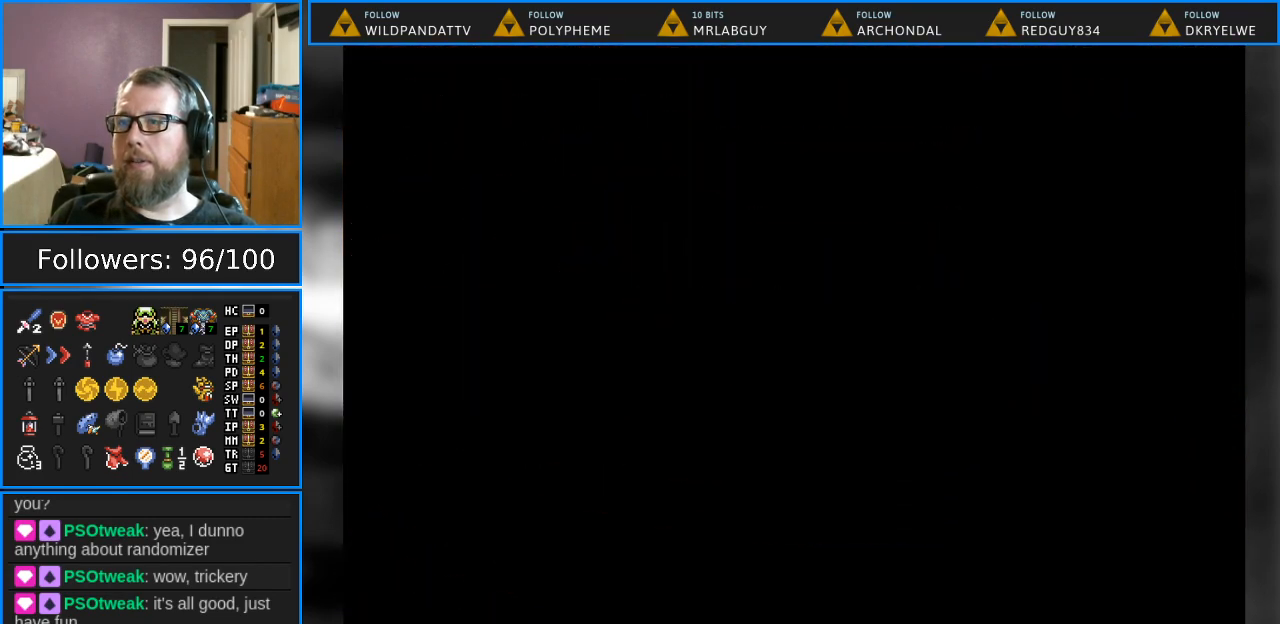
{"buttons": [], "events": []}
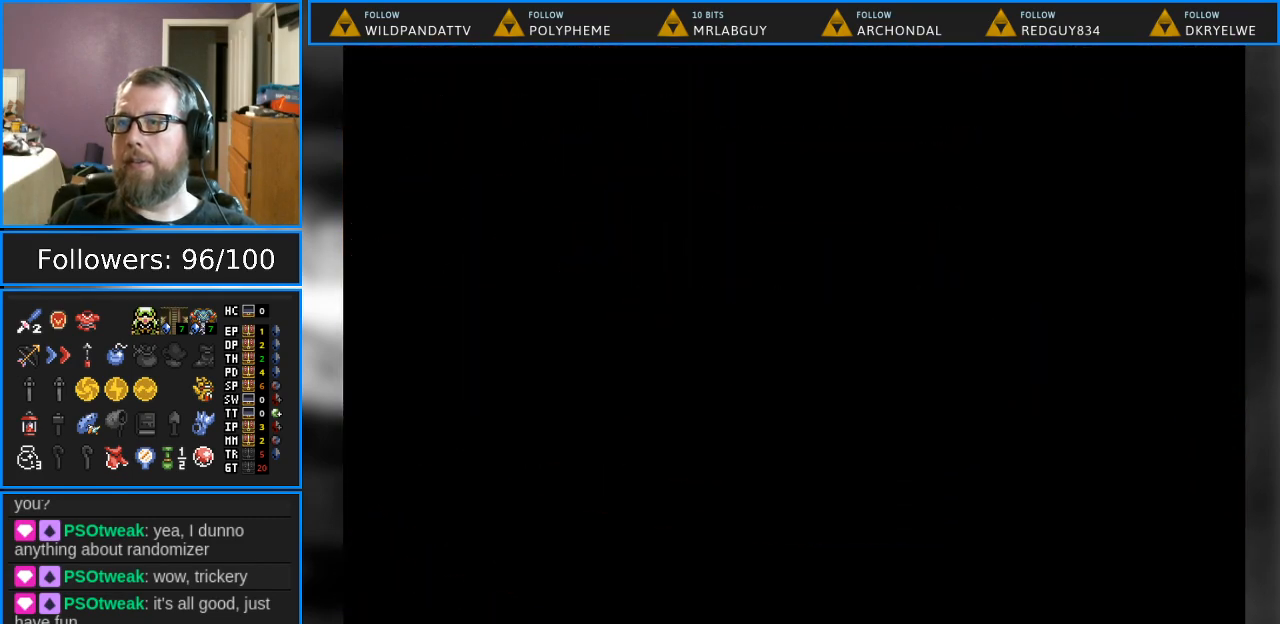
{"buttons": [], "events": []}
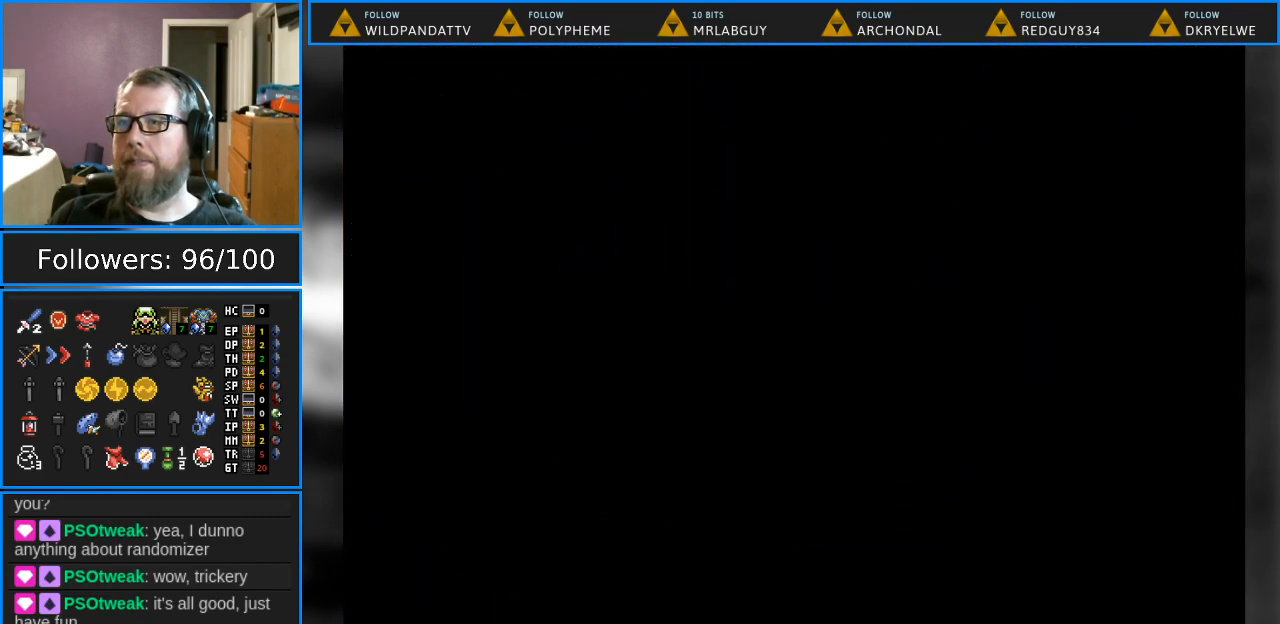
{"buttons": [], "events": []}
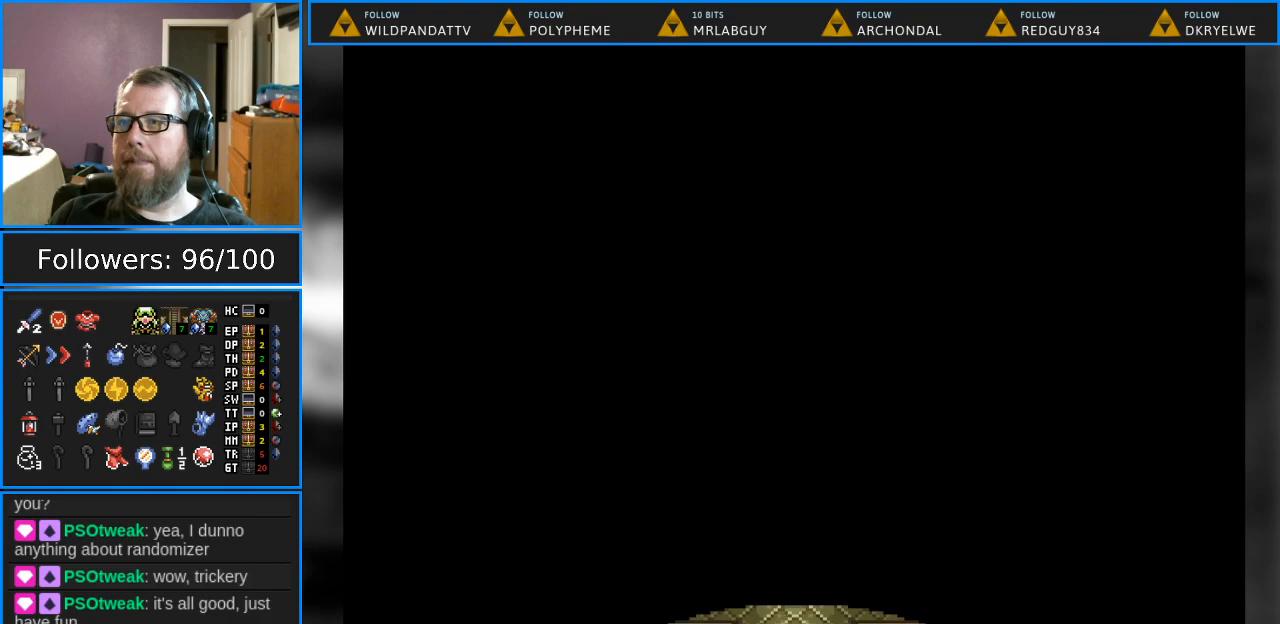
{"buttons": [], "events": []}
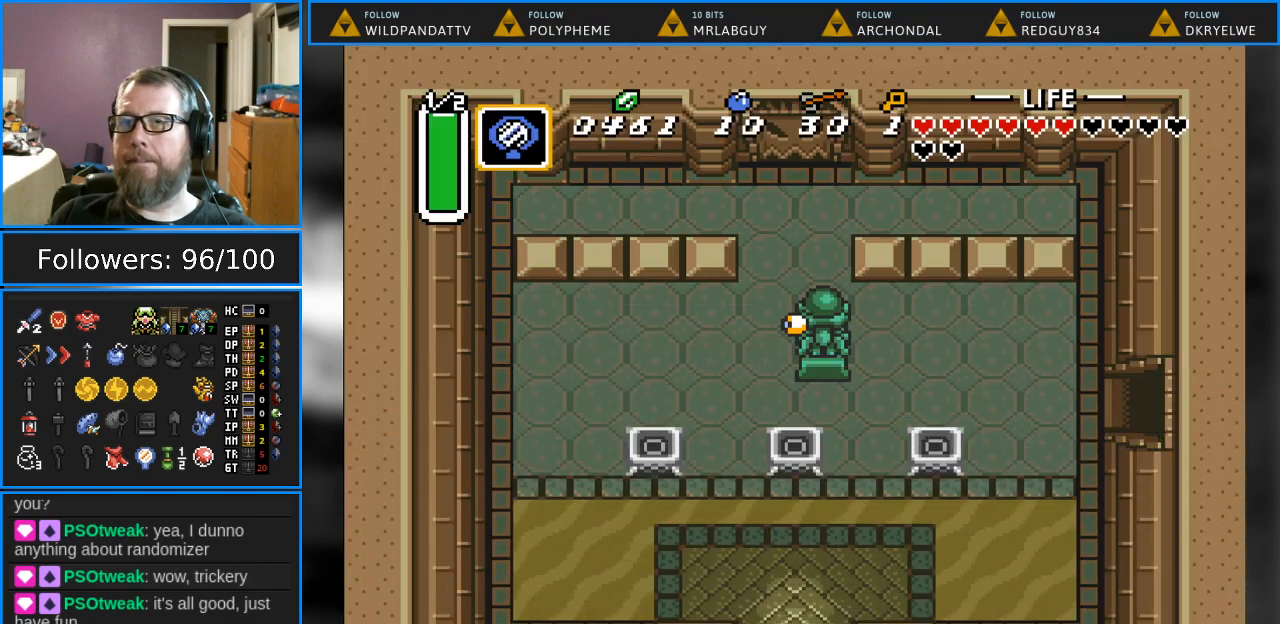
{"buttons": ["DPAD_UP", "DPAD_RIGHT"], "events": [[217, "DPAD_UP", "down"], [500, "DPAD_RIGHT", "down"]]}
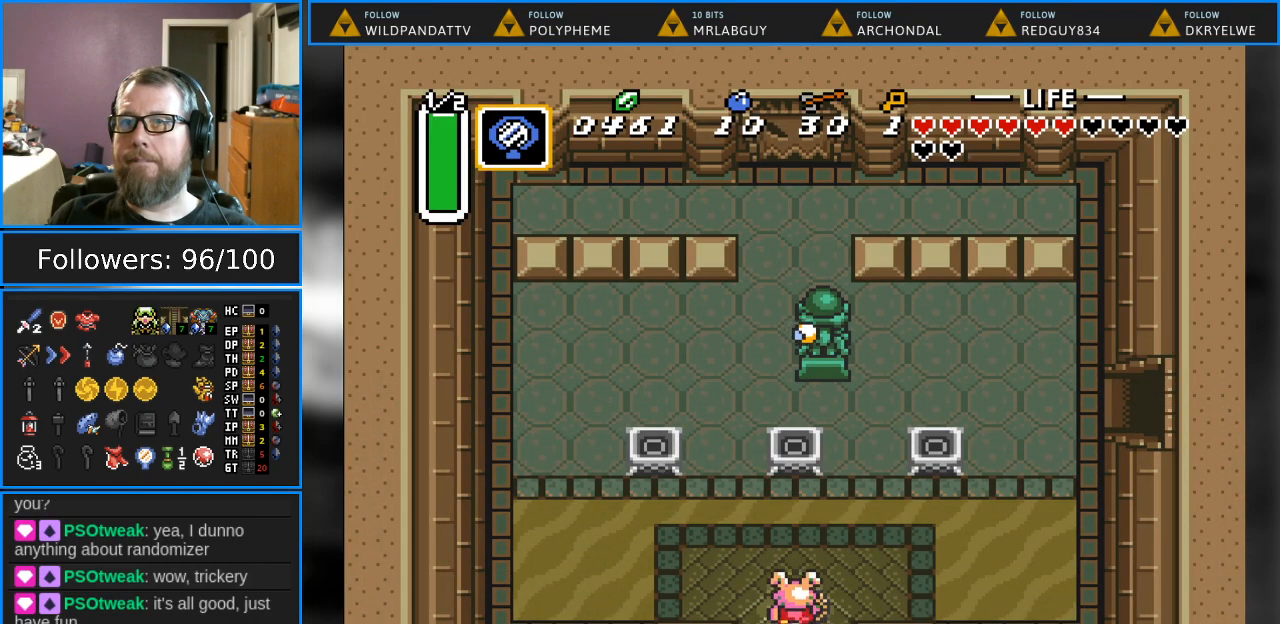
{"buttons": ["DPAD_RIGHT"], "events": [[467, "DPAD_UP", "up"]]}
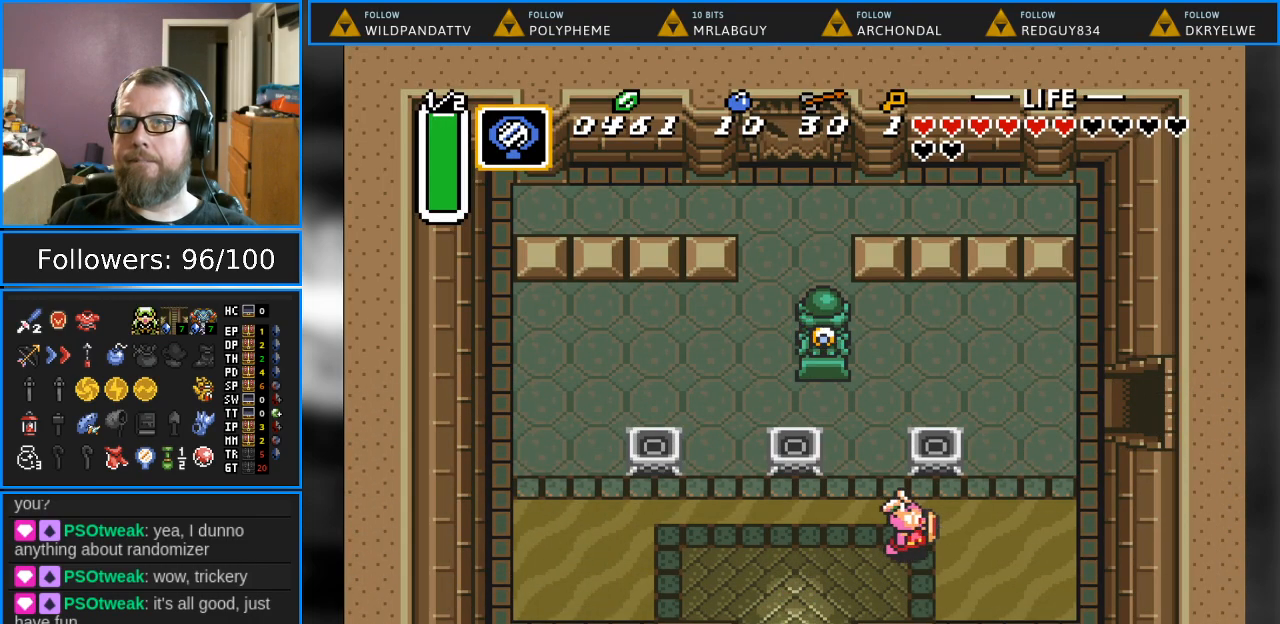
{"buttons": ["DPAD_UP", "DPAD_RIGHT"], "events": [[250, "DPAD_UP", "down"]]}
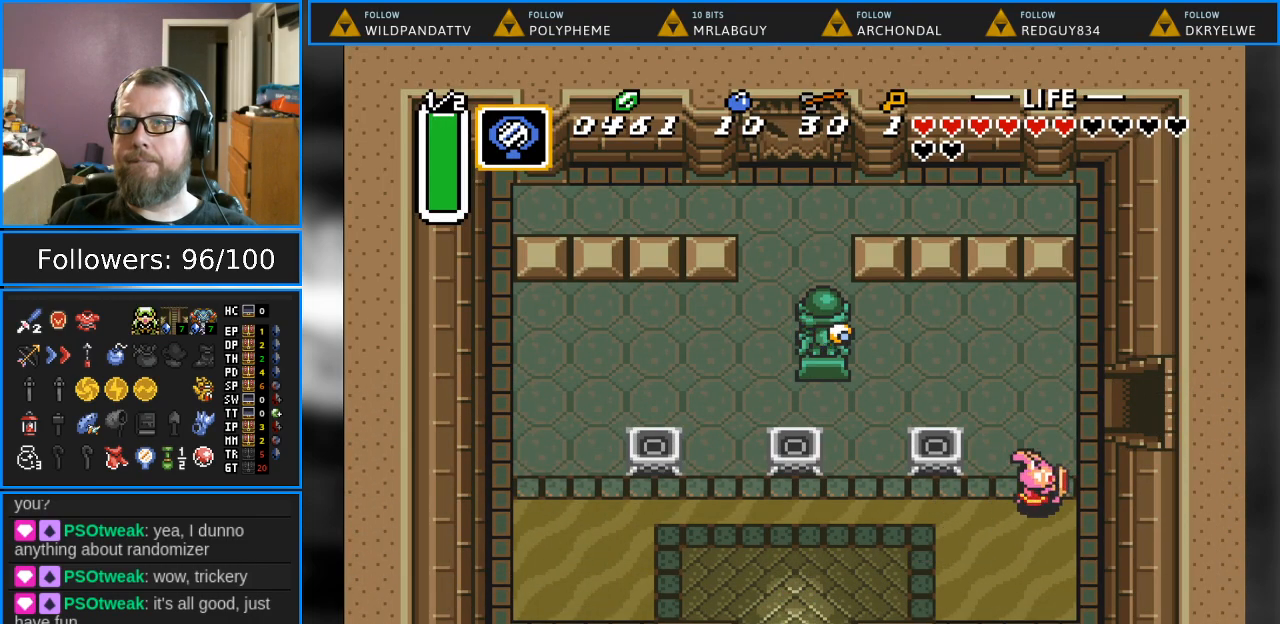
{"buttons": ["DPAD_RIGHT"], "events": [[383, "DPAD_UP", "up"]]}
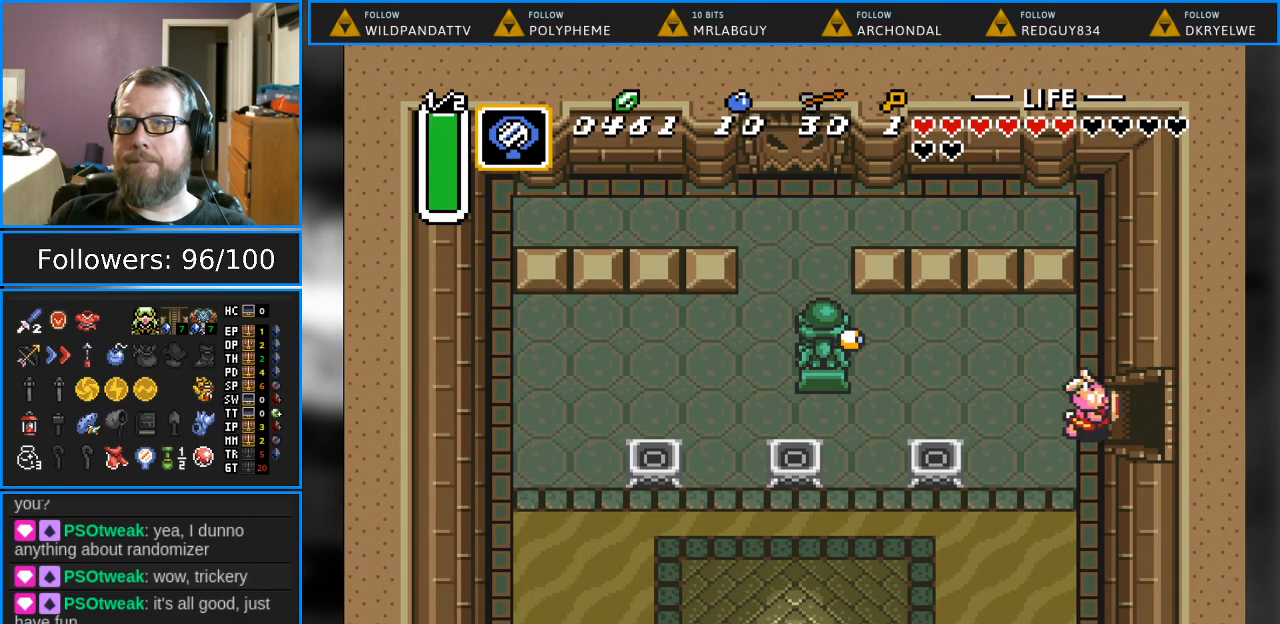
{"buttons": ["DPAD_RIGHT"], "events": []}
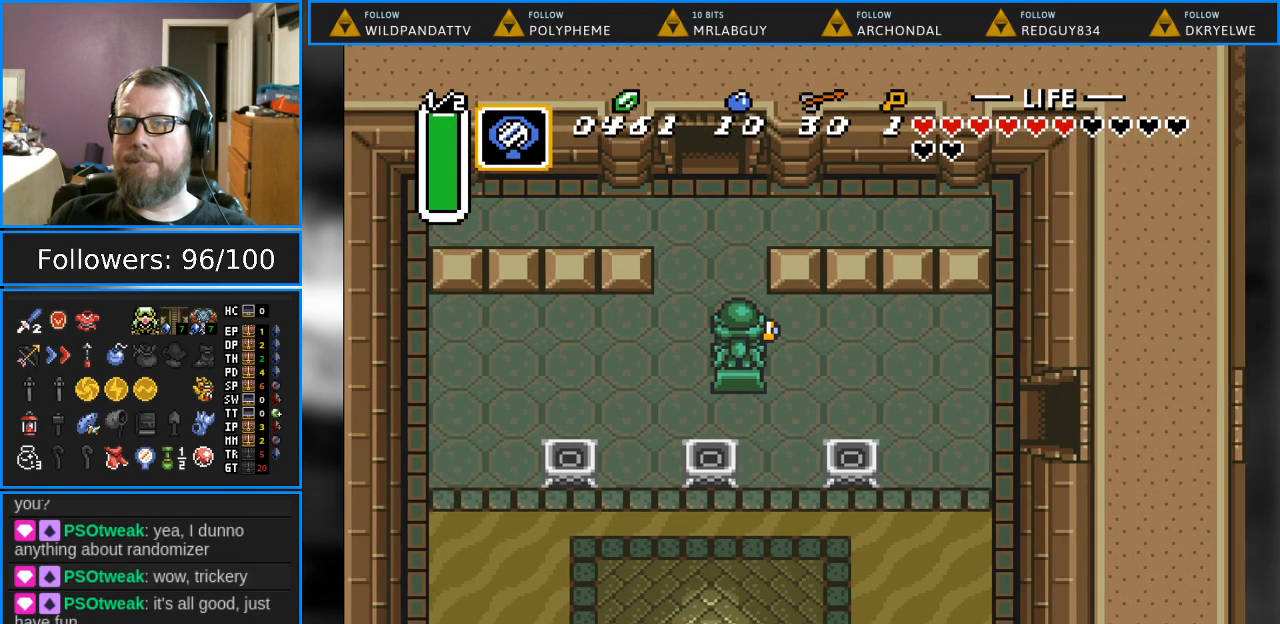
{"buttons": [], "events": [[267, "DPAD_RIGHT", "up"]]}
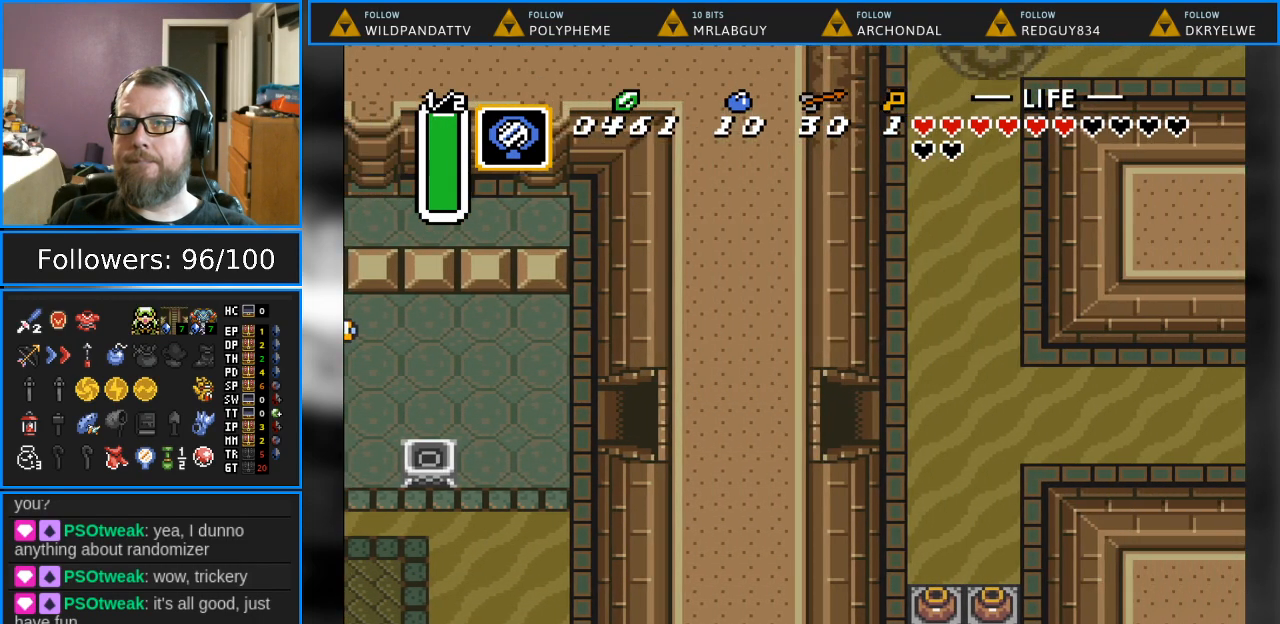
{"buttons": ["DPAD_RIGHT"], "events": [[333, "DPAD_RIGHT", "down"]]}
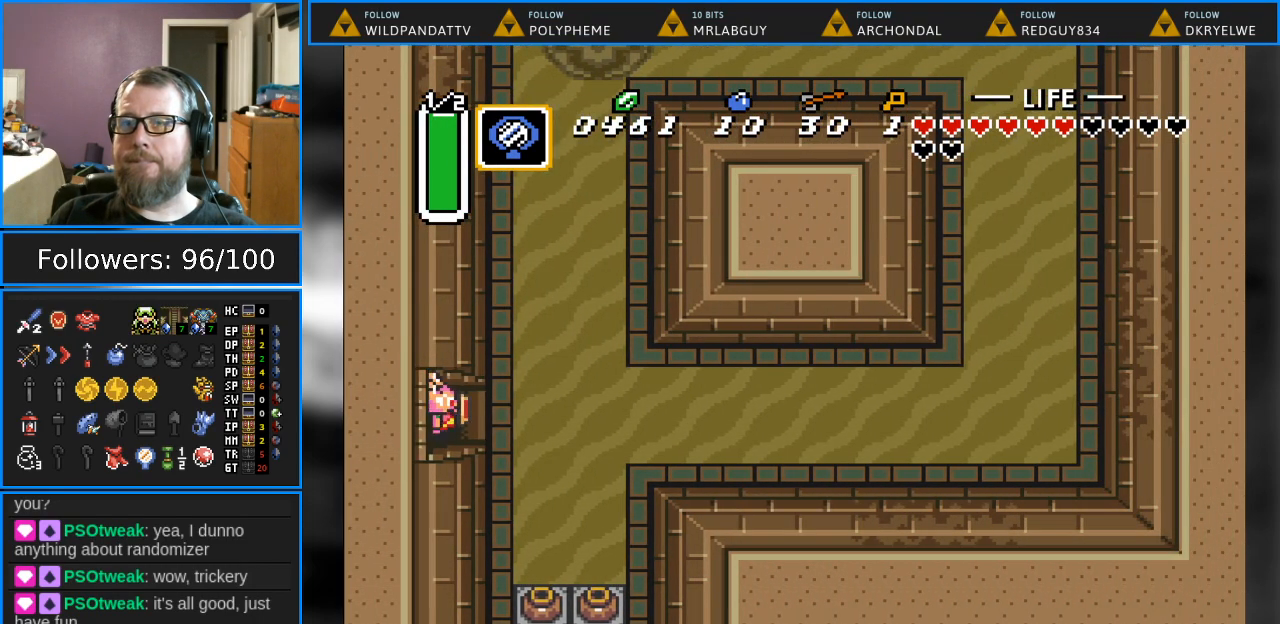
{"buttons": ["DPAD_RIGHT"], "events": []}
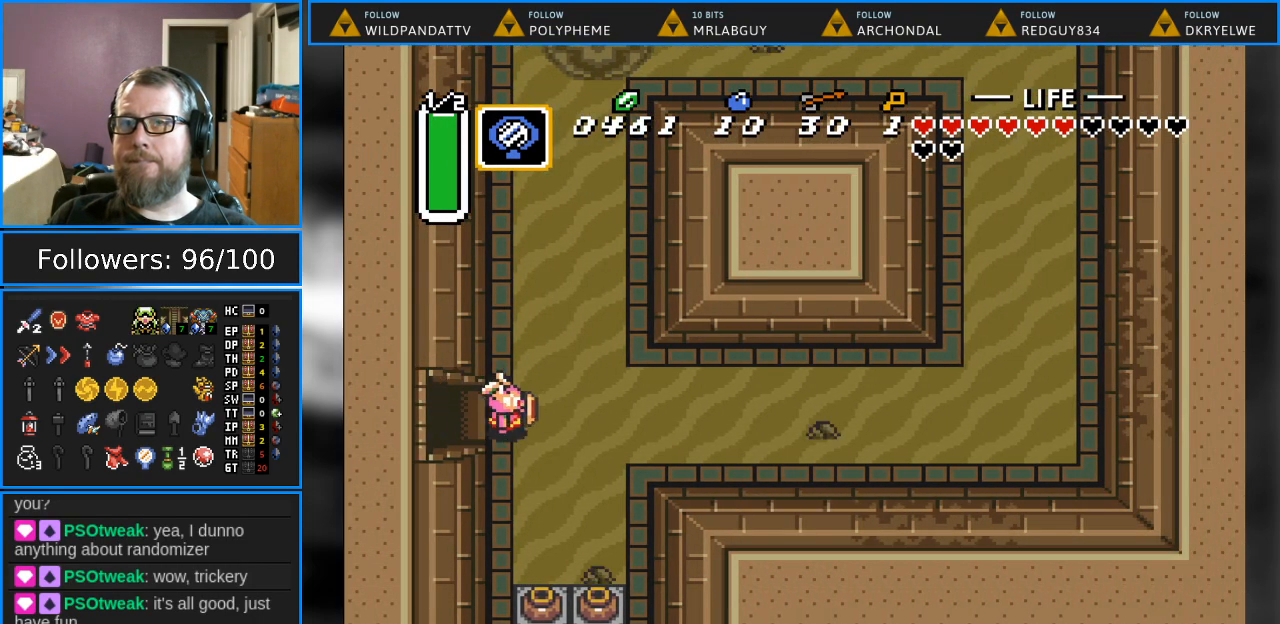
{"buttons": ["DPAD_RIGHT"], "events": []}
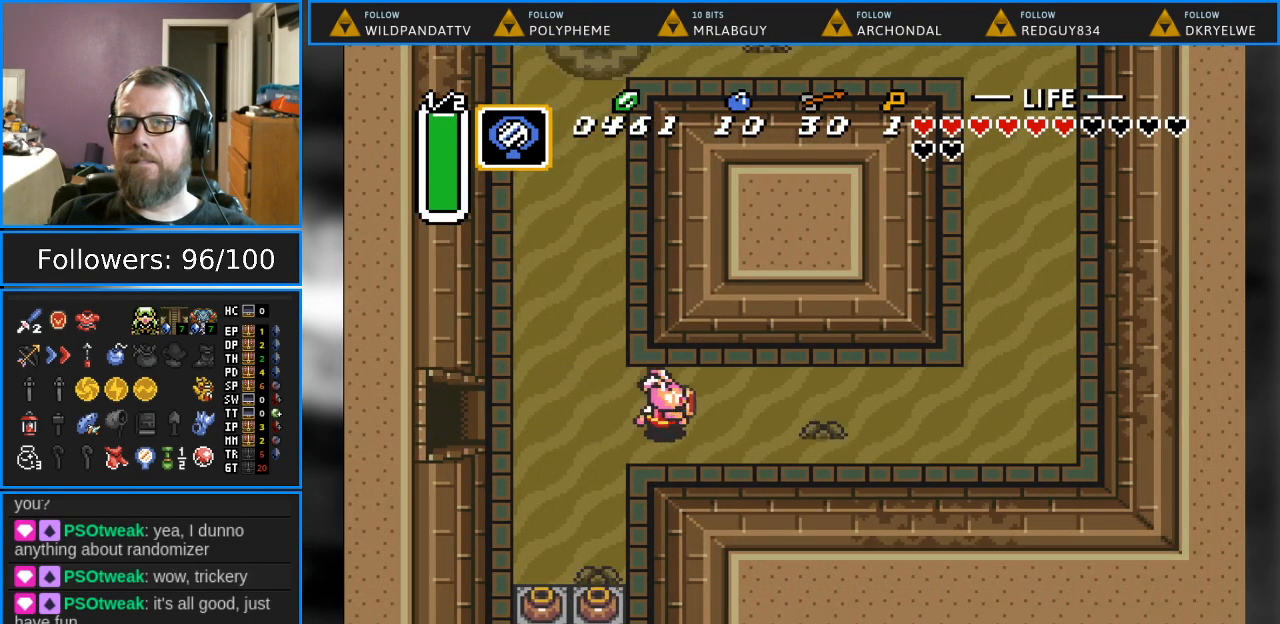
{"buttons": ["B"], "events": [[333, "B", "down"], [383, "DPAD_RIGHT", "up"]]}
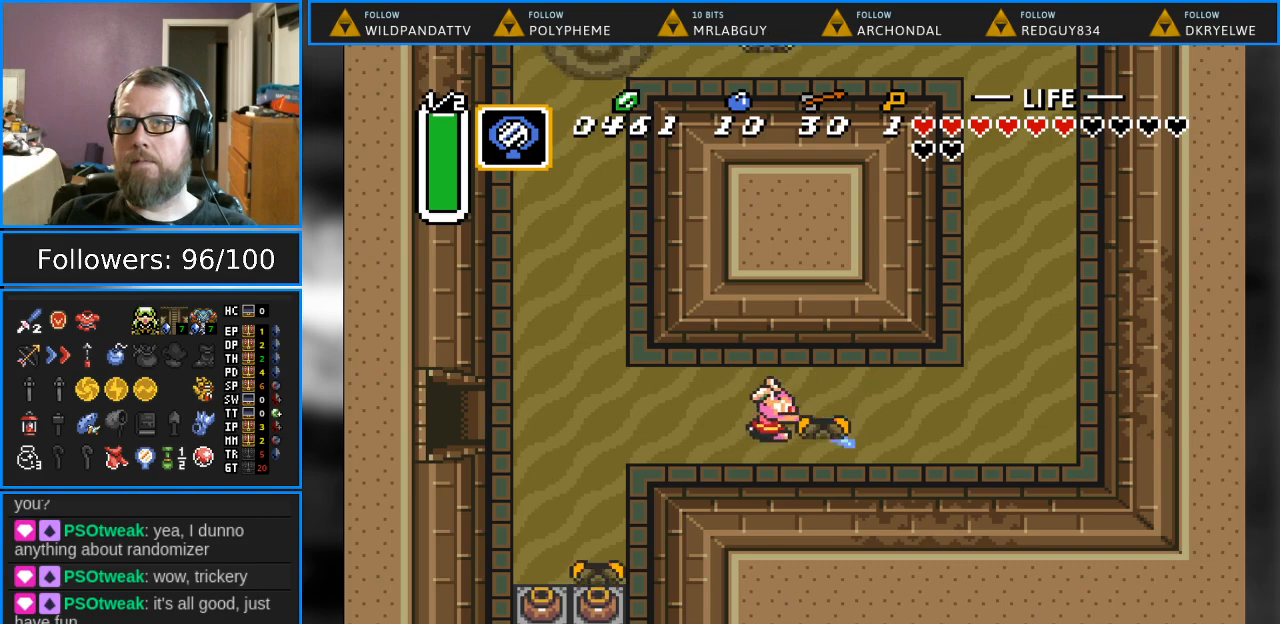
{"buttons": ["B", "DPAD_DOWN", "DPAD_RIGHT"], "events": [[217, "DPAD_DOWN", "down"], [283, "DPAD_RIGHT", "down"]]}
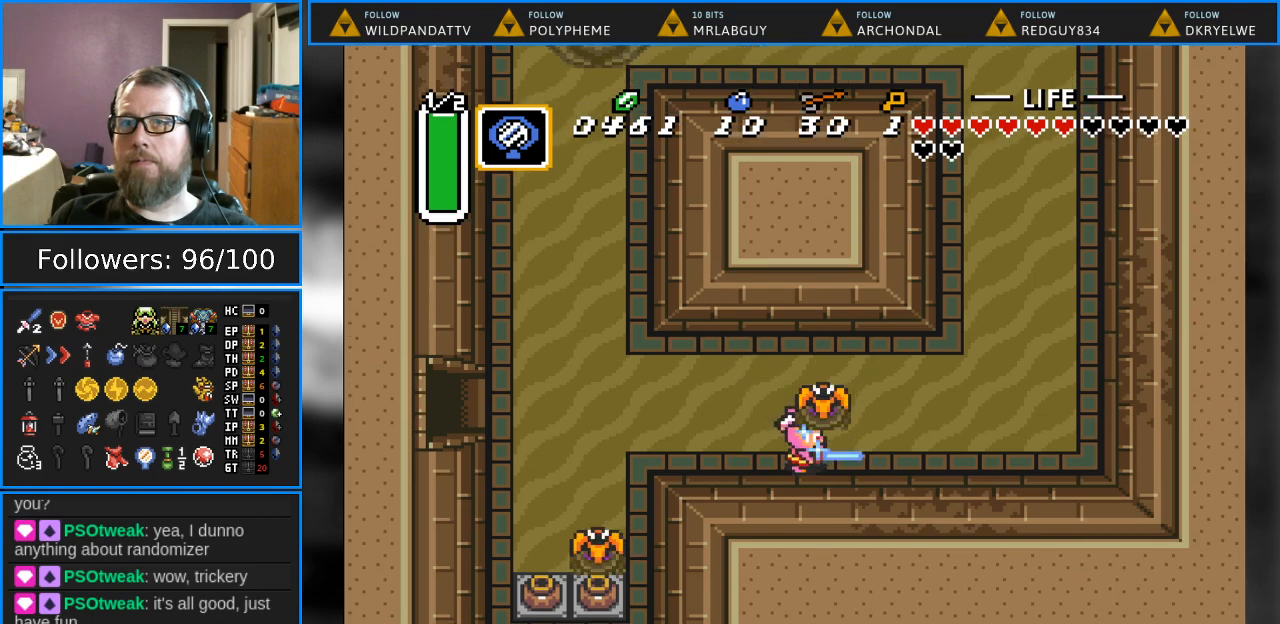
{"buttons": ["B", "DPAD_RIGHT"], "events": [[83, "DPAD_DOWN", "up"]]}
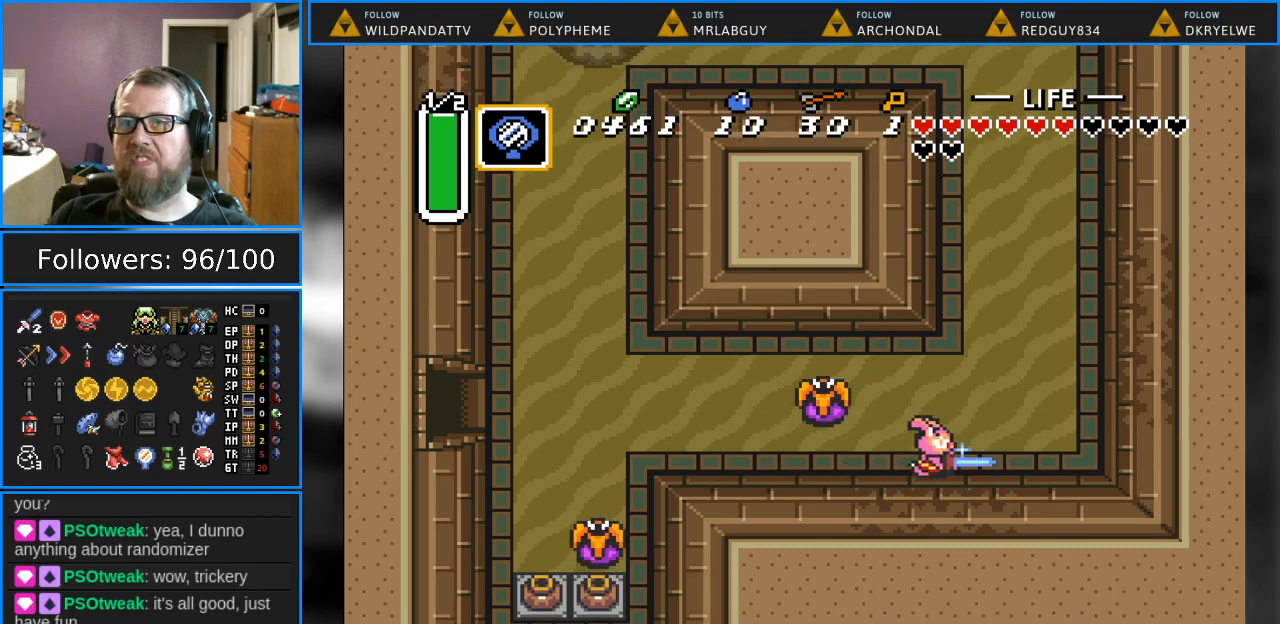
{"buttons": [], "events": [[17, "DPAD_UP", "down"], [67, "DPAD_RIGHT", "up"], [133, "B", "up"], [217, "DPAD_LEFT", "down"], [300, "DPAD_LEFT", "up"], [300, "DPAD_UP", "up"]]}